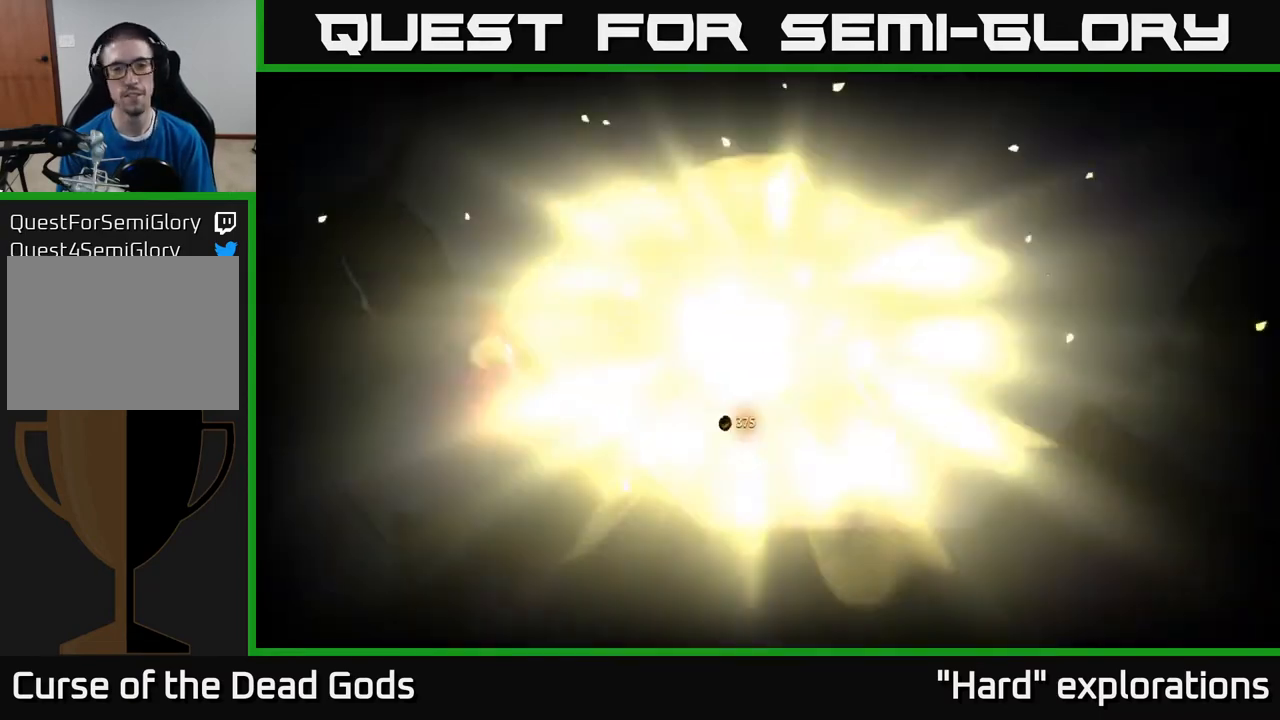
Gameplay with a controller (Xbox layout); each line is a JSON object with the inputs held at the frame after it. "events" lists button and stick changes between this image and that frame as [ms after this image, input, new state], when the widget could be followed in between.
{"buttons": [], "left_stick": "up", "right_stick": "center", "events": [[183, "left_stick", "up"]]}
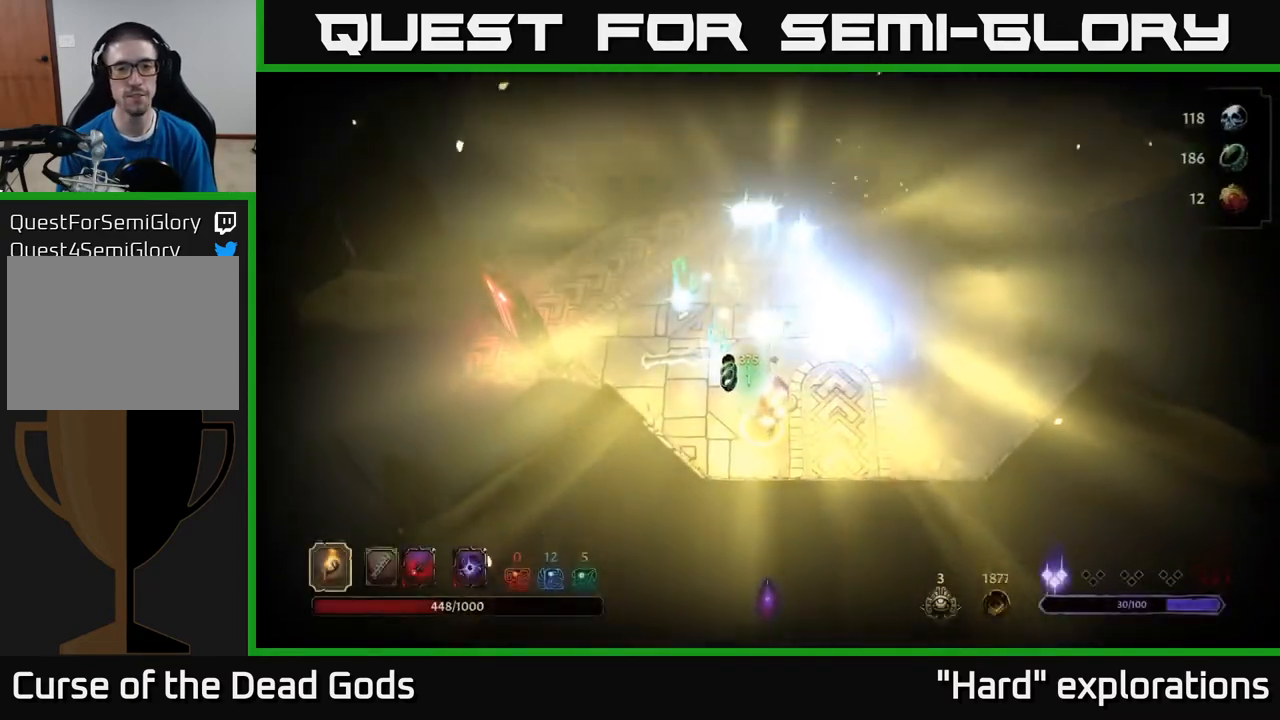
{"buttons": [], "left_stick": "up", "right_stick": "center", "events": [[117, "left_stick", "up-left"], [383, "left_stick", "up"]]}
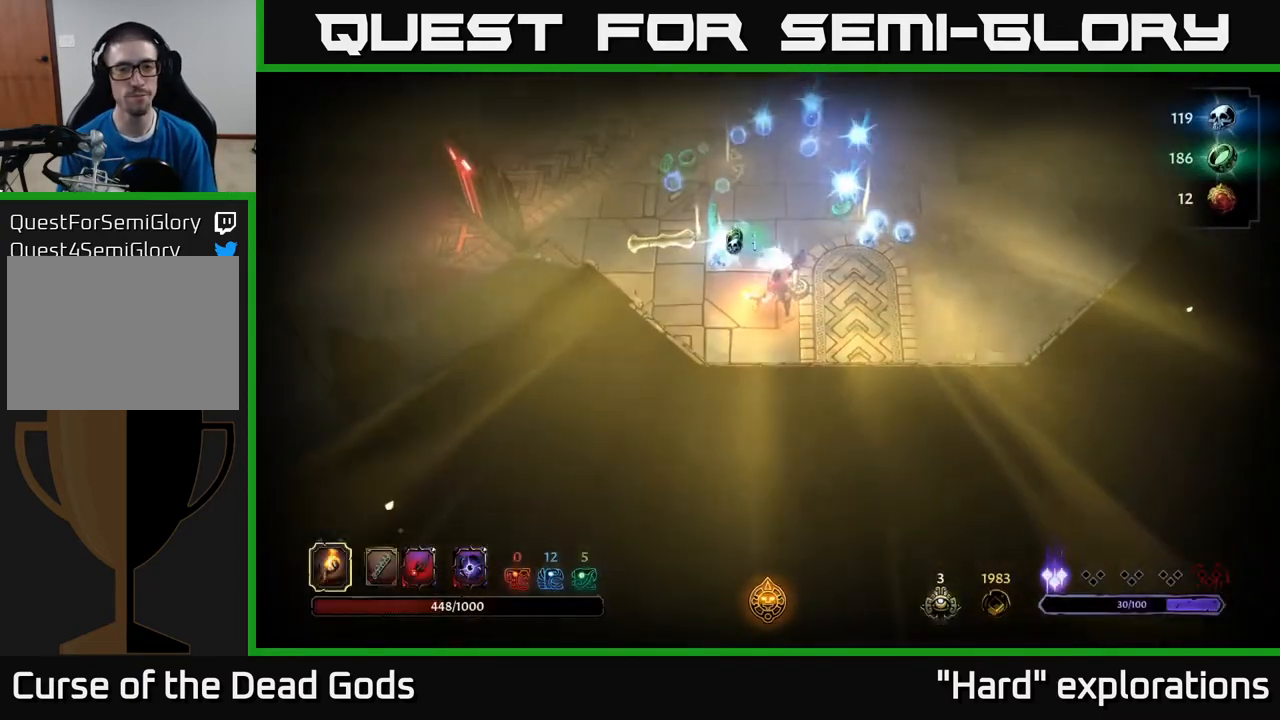
{"buttons": [], "left_stick": "up-left", "right_stick": "center", "events": [[100, "left_stick", "up-left"], [333, "left_stick", "up"], [450, "left_stick", "up-left"]]}
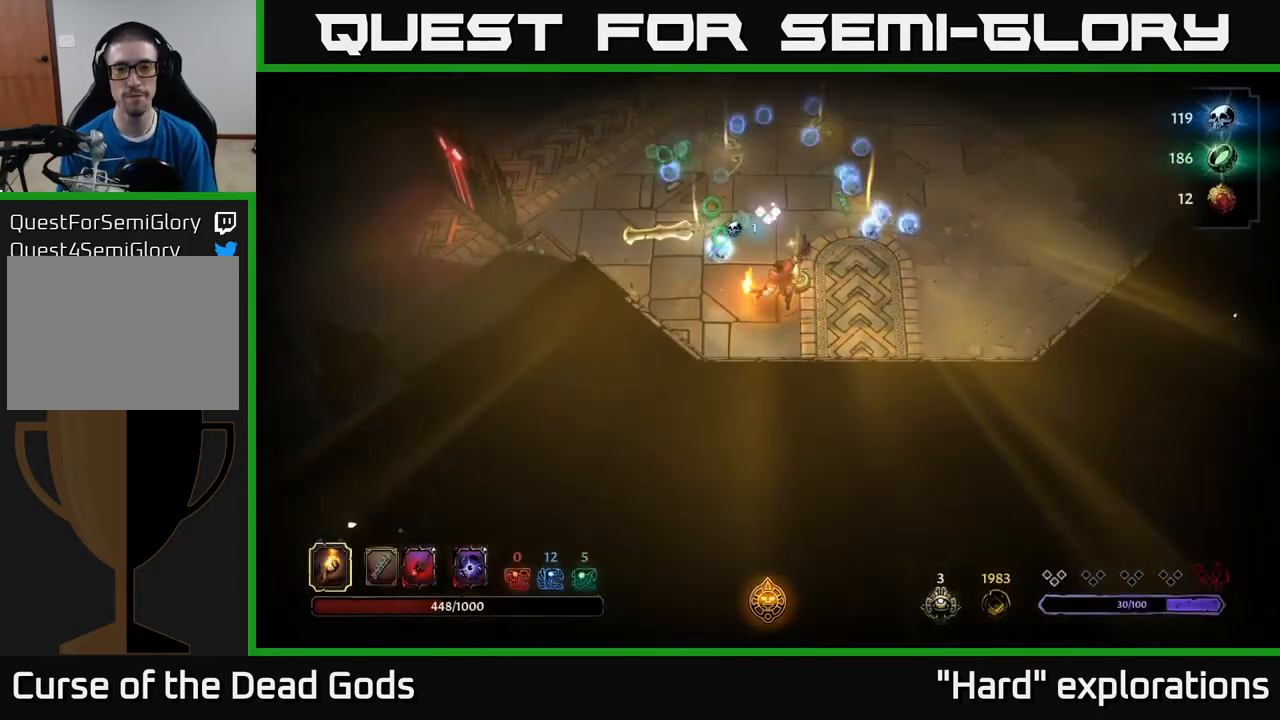
{"buttons": [], "left_stick": "up", "right_stick": "center", "events": [[467, "left_stick", "up"]]}
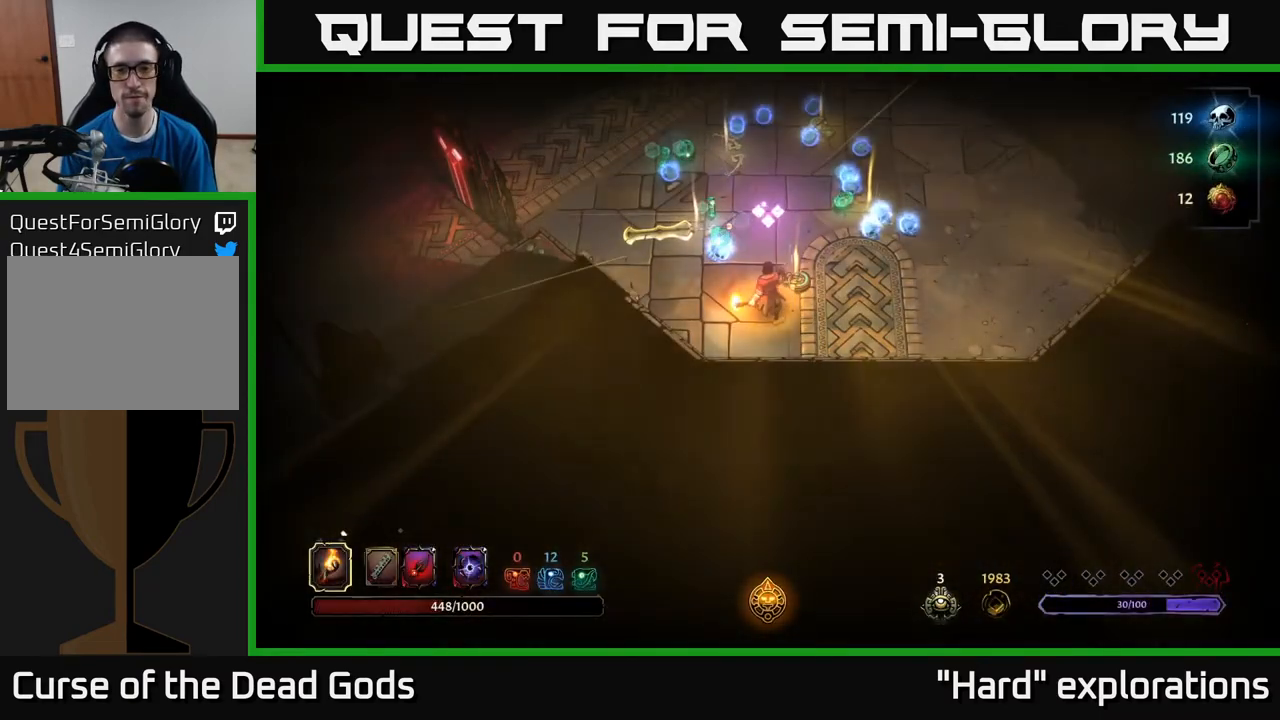
{"buttons": [], "left_stick": "up", "right_stick": "center", "events": [[183, "left_stick", "up-left"], [417, "left_stick", "up"]]}
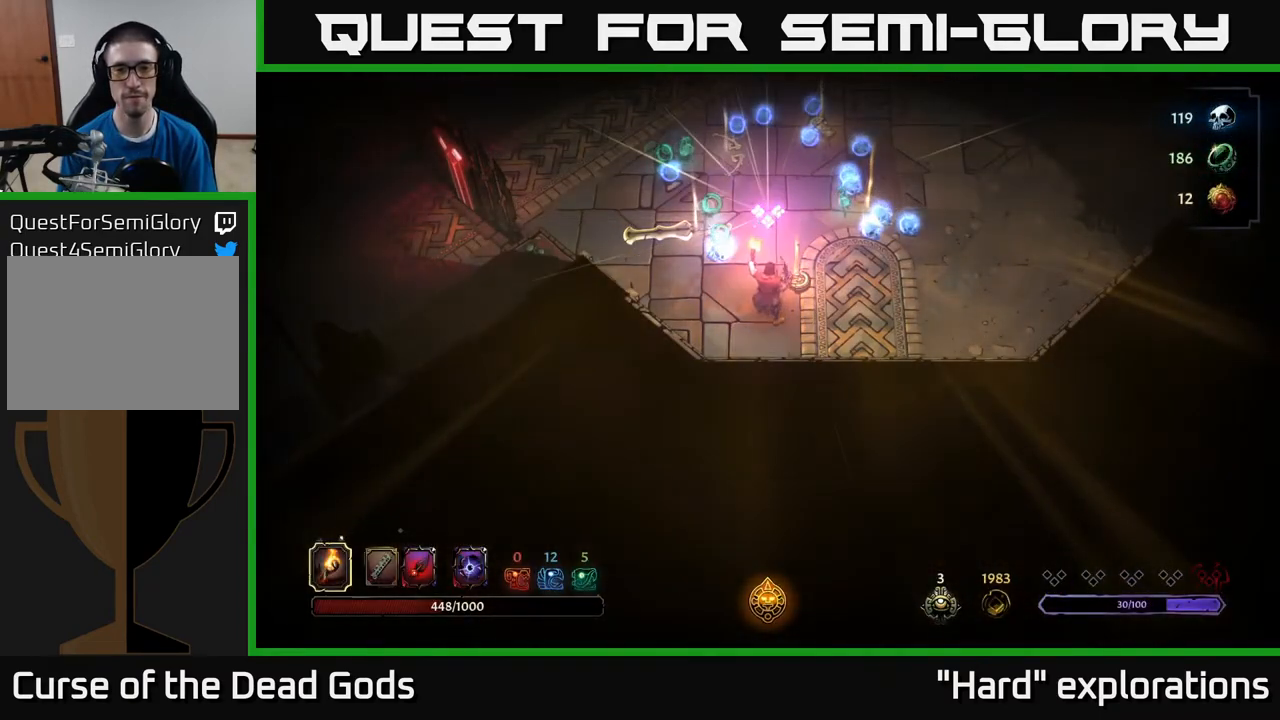
{"buttons": [], "left_stick": "up", "right_stick": "center", "events": [[83, "left_stick", "up-left"], [367, "left_stick", "up"]]}
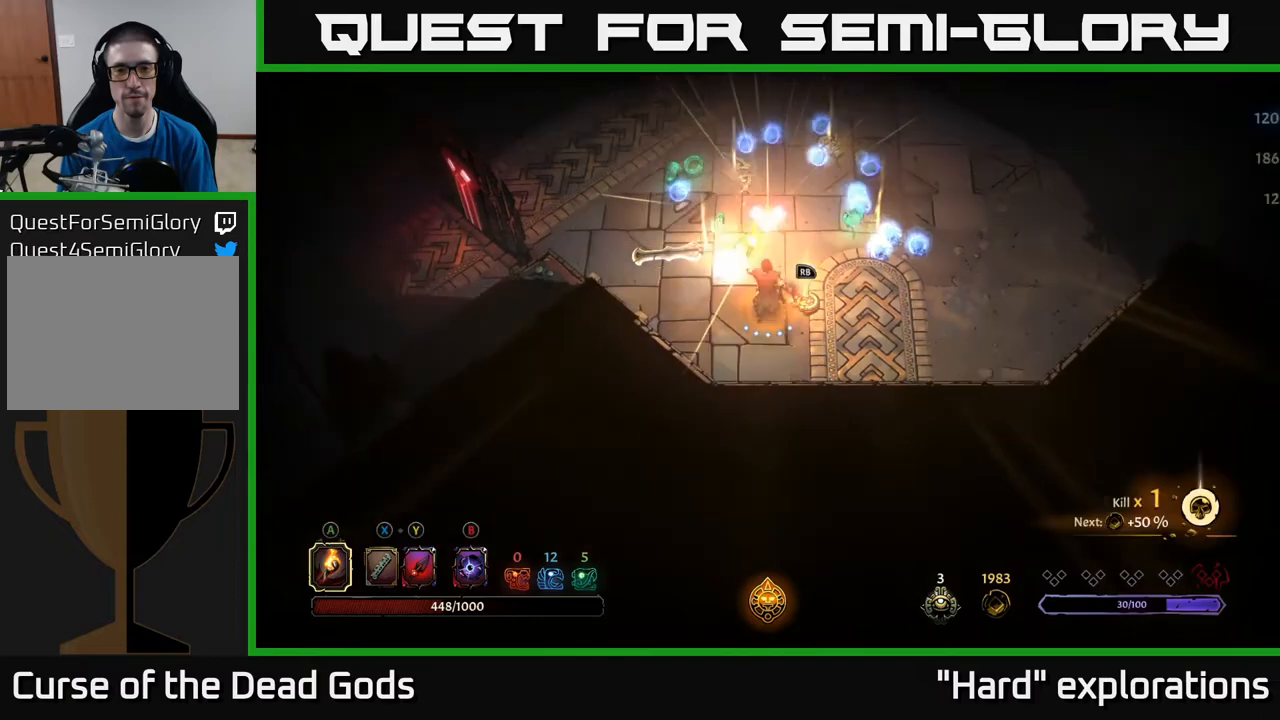
{"buttons": [], "left_stick": "up-left", "right_stick": "center", "events": [[300, "left_stick", "up-left"]]}
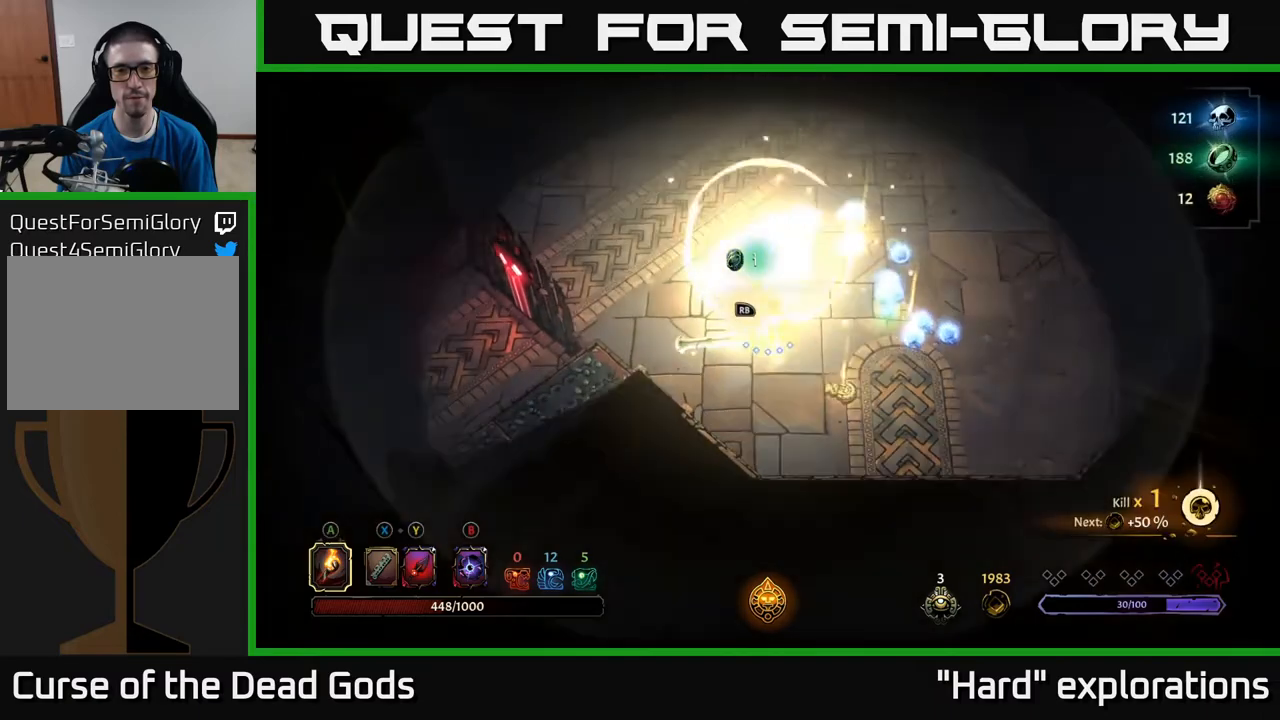
{"buttons": [], "left_stick": "up-right", "right_stick": "center", "events": [[250, "left_stick", "up"], [483, "left_stick", "up-right"]]}
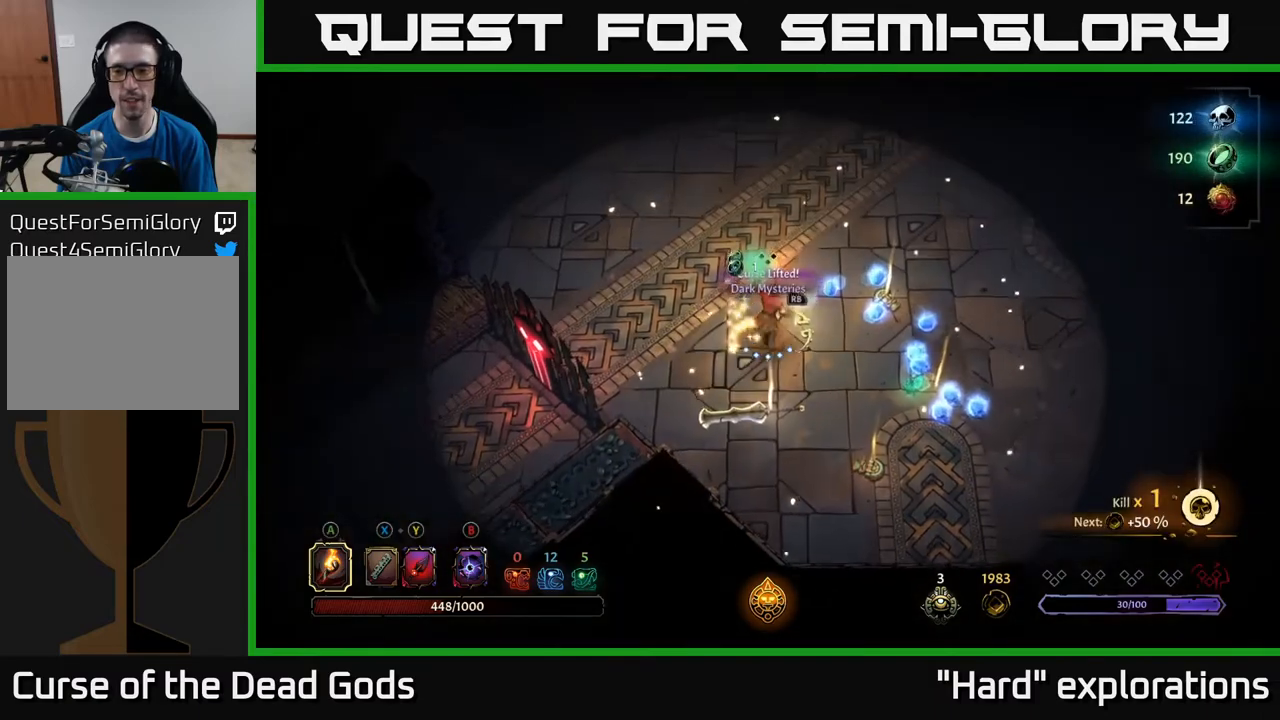
{"buttons": [], "left_stick": "right", "right_stick": "center", "events": [[483, "left_stick", "right"]]}
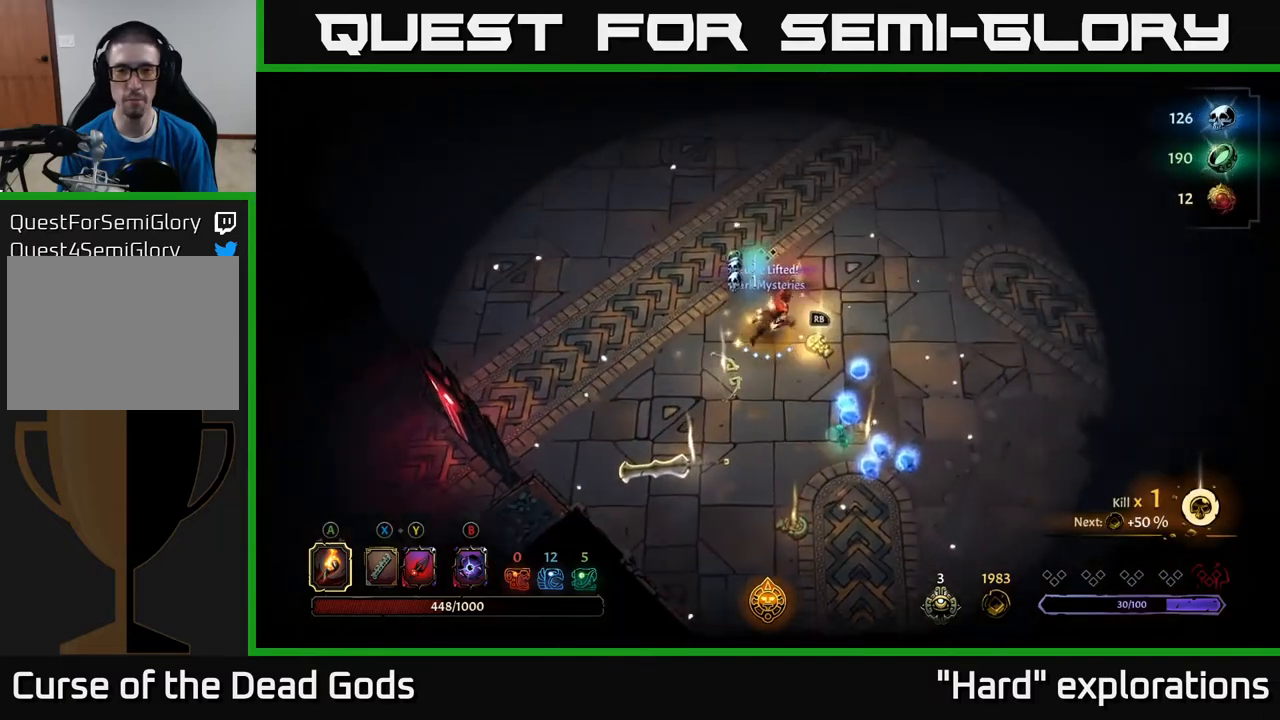
{"buttons": [], "left_stick": "down-right", "right_stick": "center", "events": [[150, "left_stick", "down-right"], [250, "left_stick", "down"], [367, "left_stick", "down-right"]]}
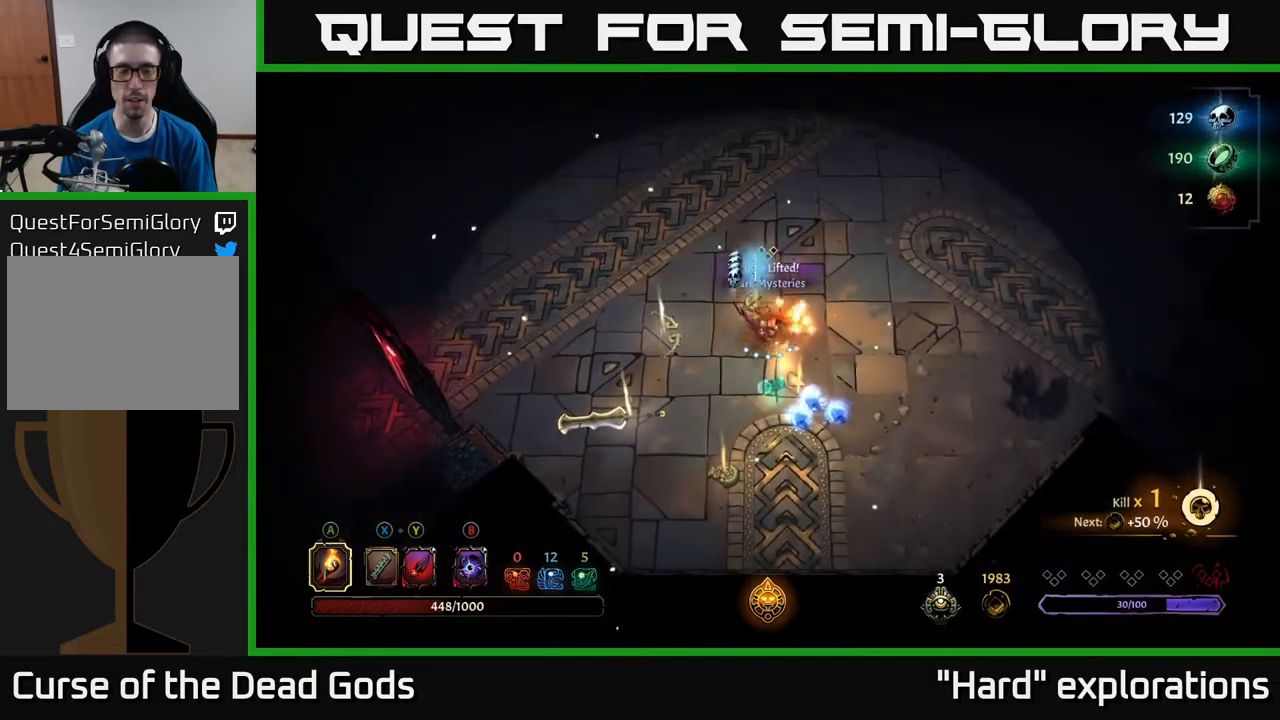
{"buttons": [], "left_stick": "down-right", "right_stick": "center", "events": [[167, "left_stick", "down"], [317, "left_stick", "down-right"]]}
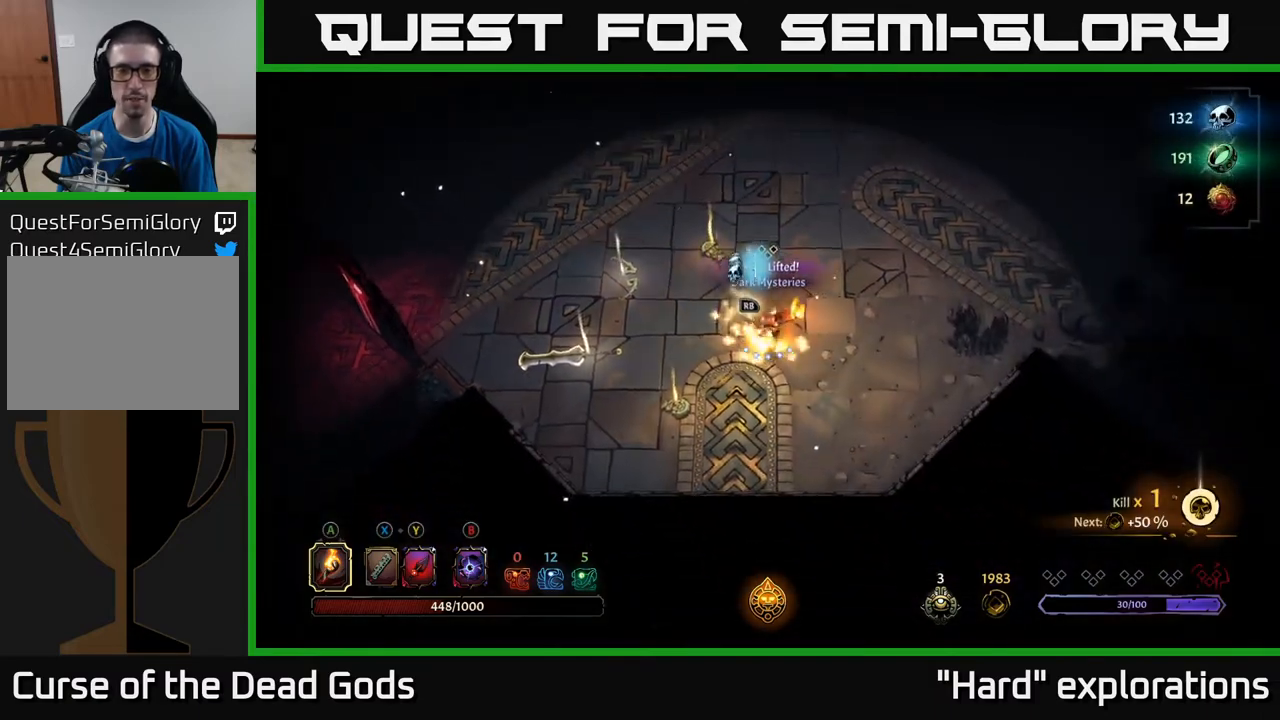
{"buttons": [], "left_stick": "up-left", "right_stick": "center", "events": [[217, "left_stick", "up-left"]]}
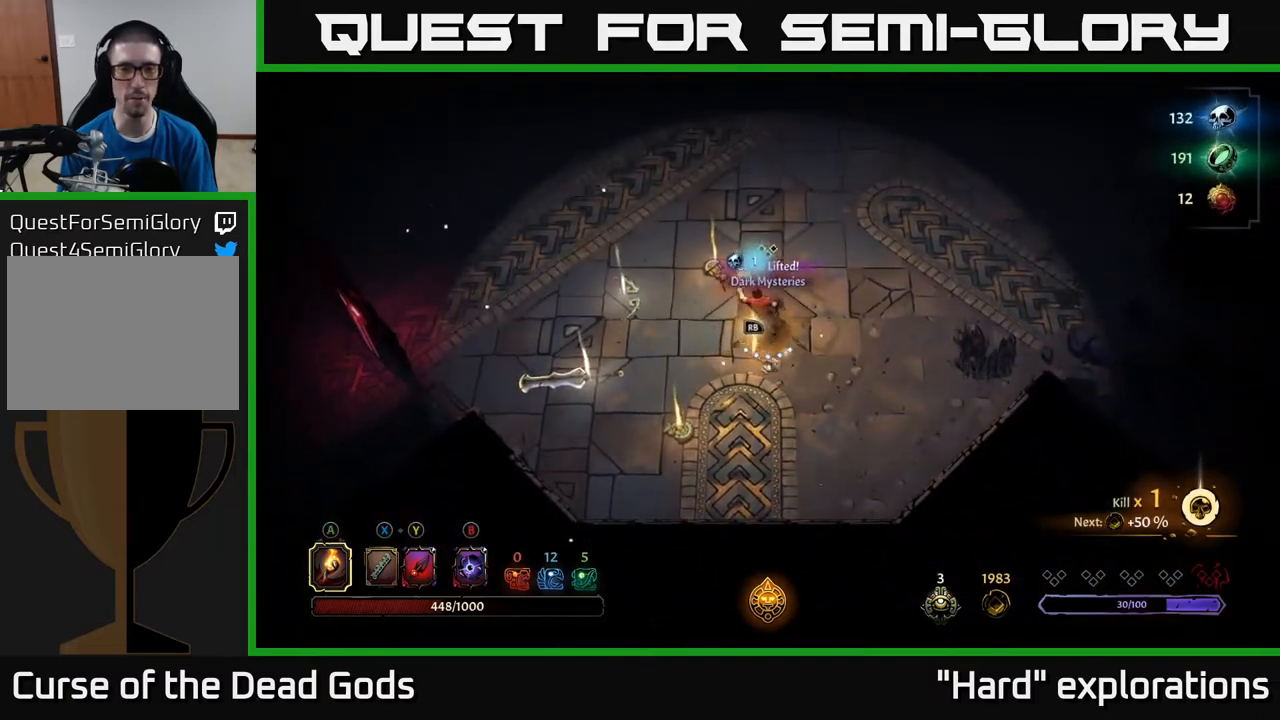
{"buttons": [], "left_stick": "down-right", "right_stick": "center", "events": [[333, "left_stick", "down-right"]]}
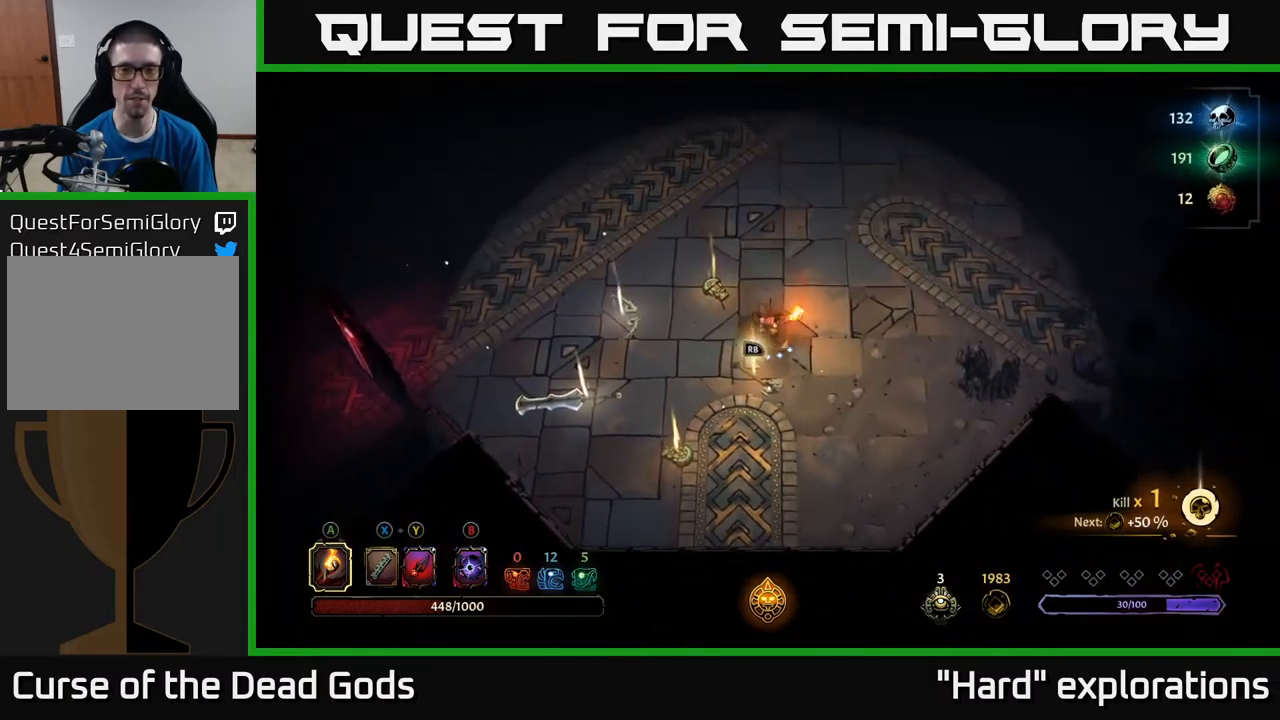
{"buttons": [], "left_stick": "center", "right_stick": "center", "events": [[100, "left_stick", "down"], [267, "R1", "down"], [333, "left_stick", "center"], [383, "R1", "up"]]}
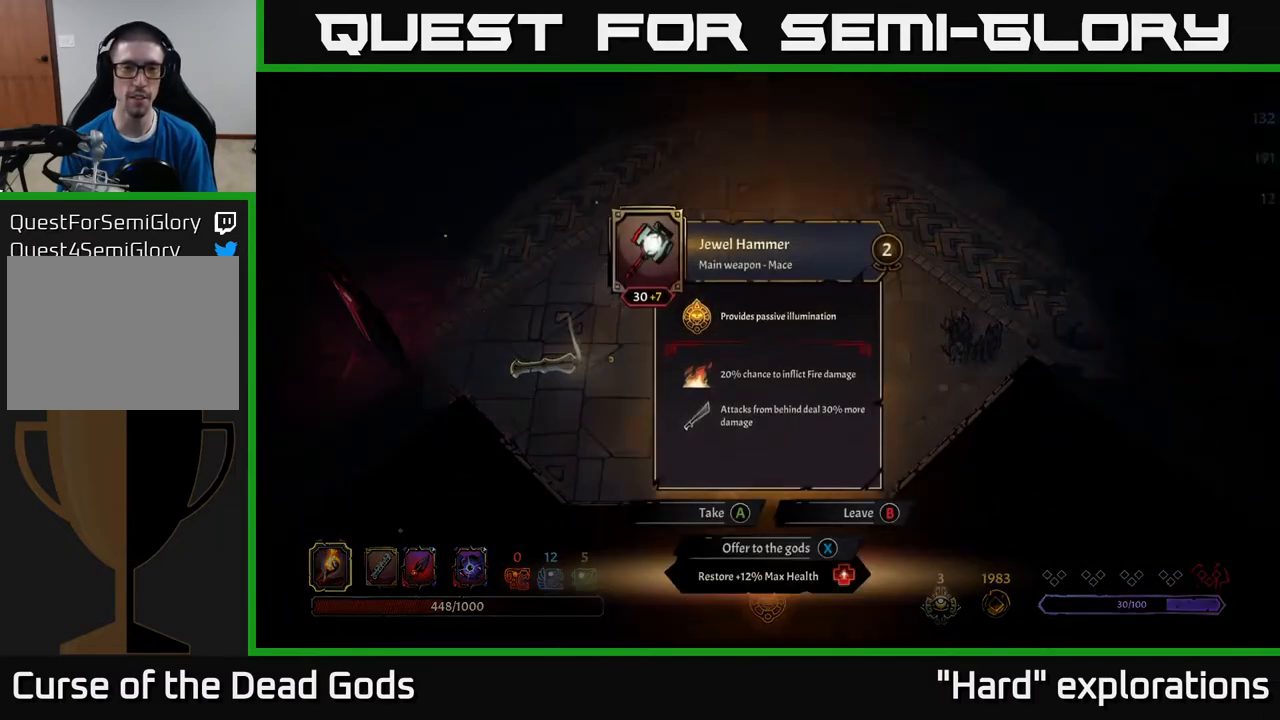
{"buttons": [], "left_stick": "center", "right_stick": "center", "events": []}
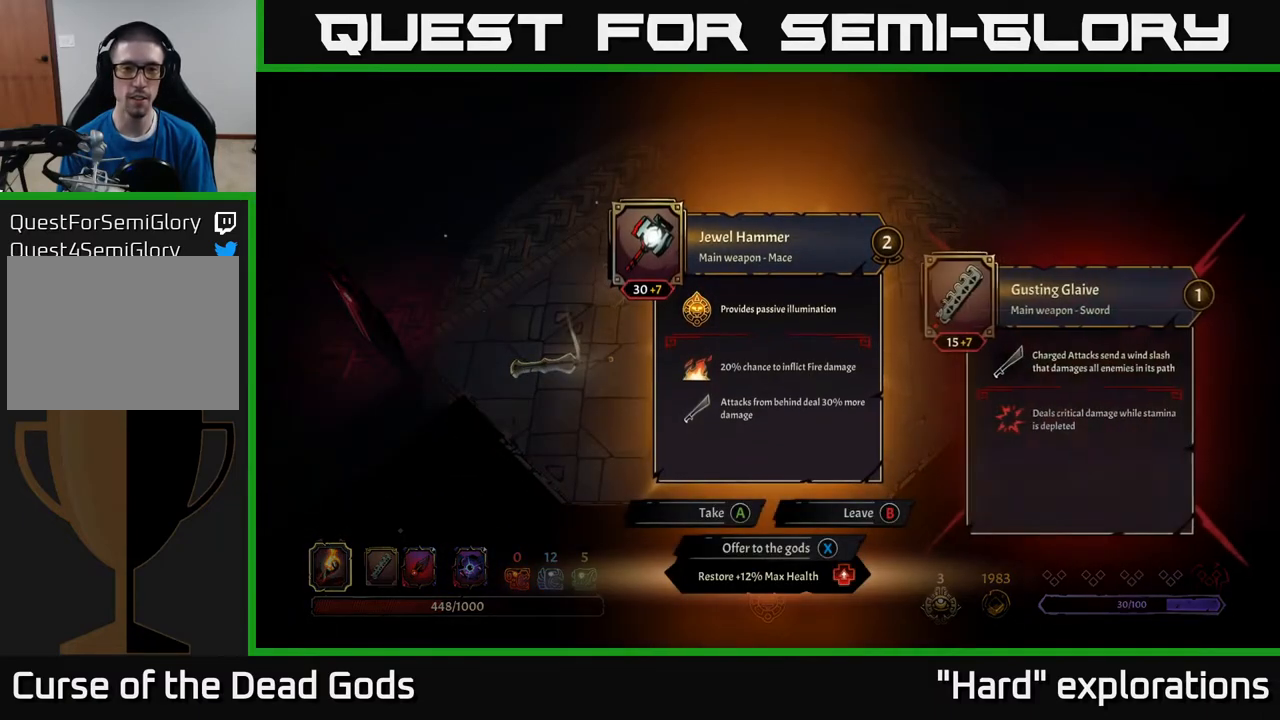
{"buttons": [], "left_stick": "center", "right_stick": "center", "events": []}
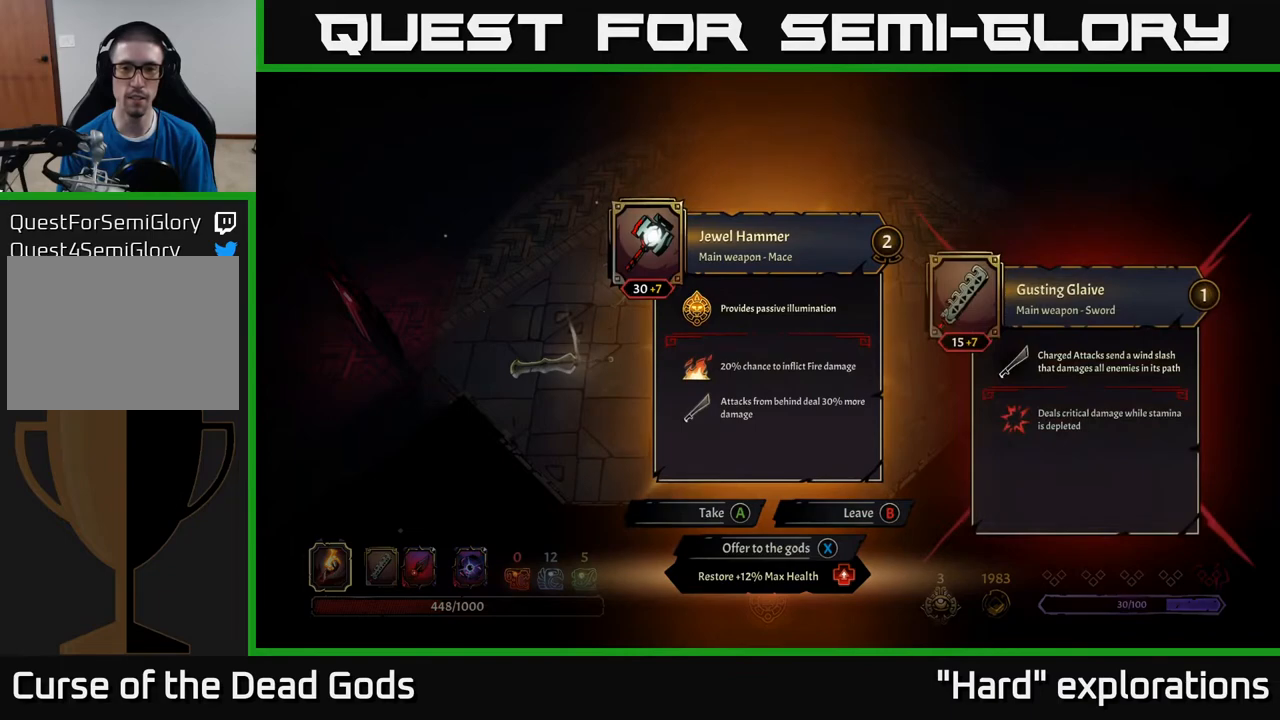
{"buttons": [], "left_stick": "center", "right_stick": "center", "events": []}
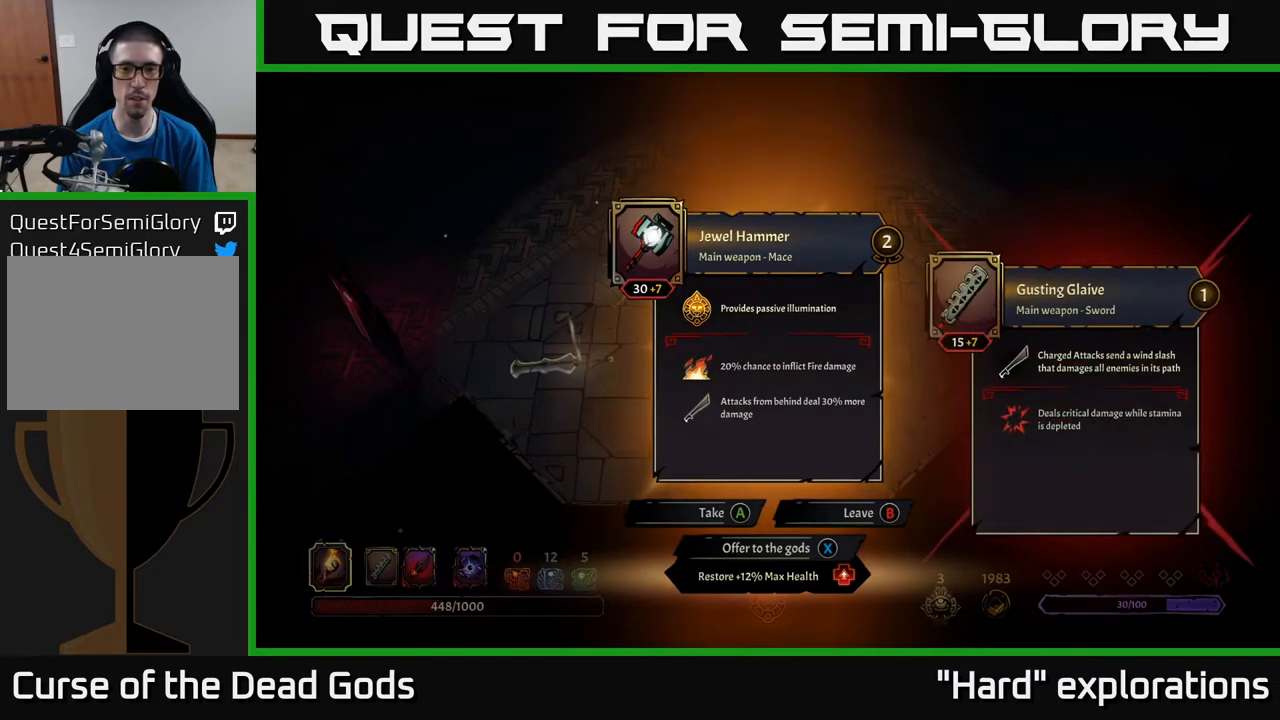
{"buttons": [], "left_stick": "center", "right_stick": "center", "events": []}
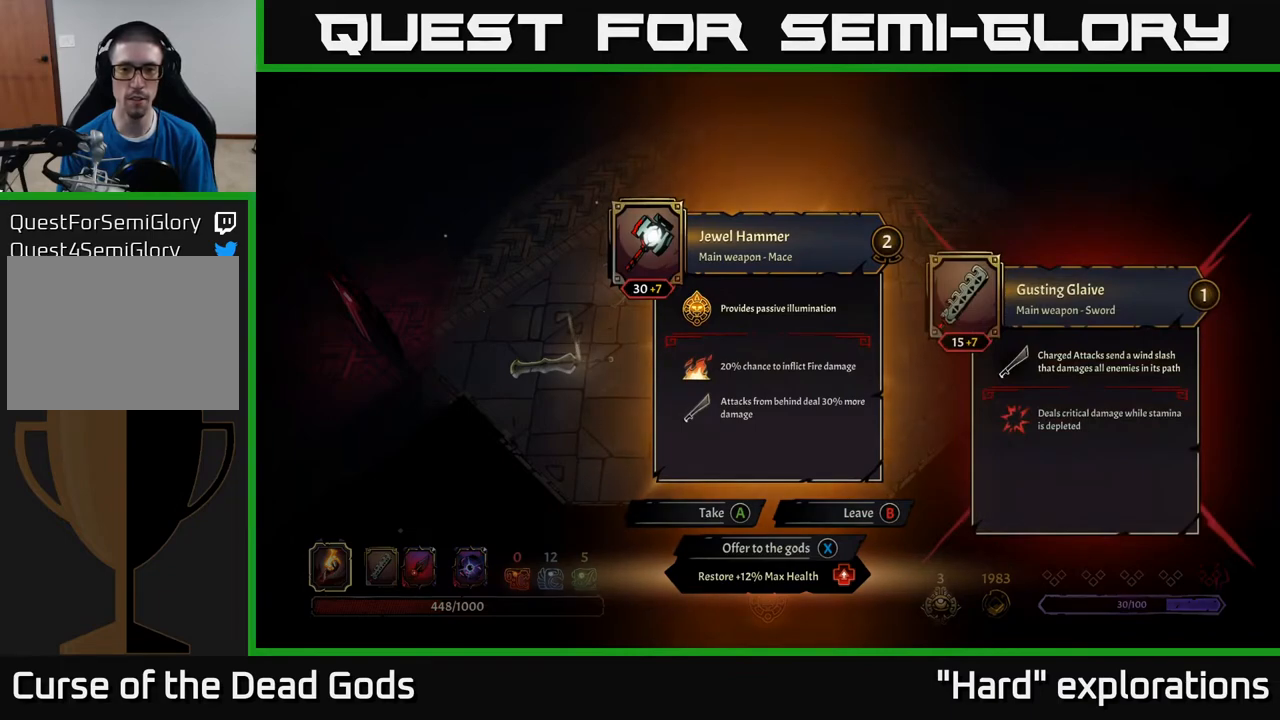
{"buttons": [], "left_stick": "center", "right_stick": "center", "events": []}
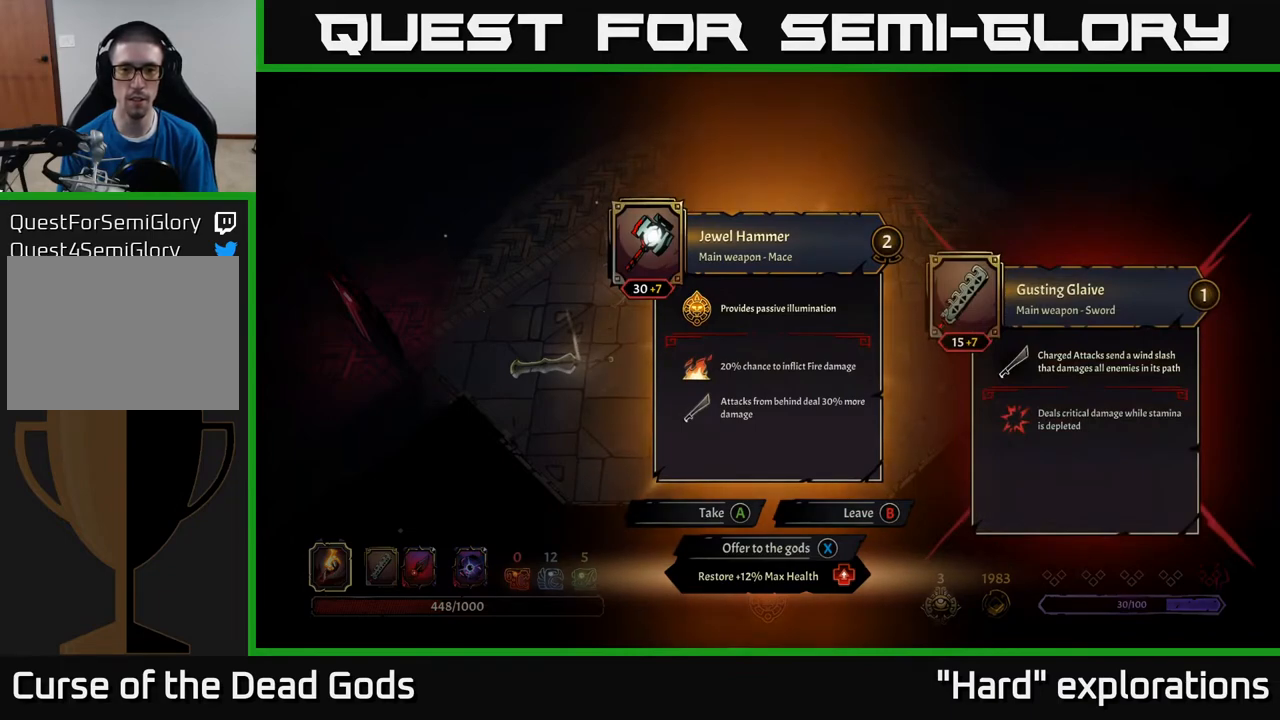
{"buttons": [], "left_stick": "center", "right_stick": "center", "events": []}
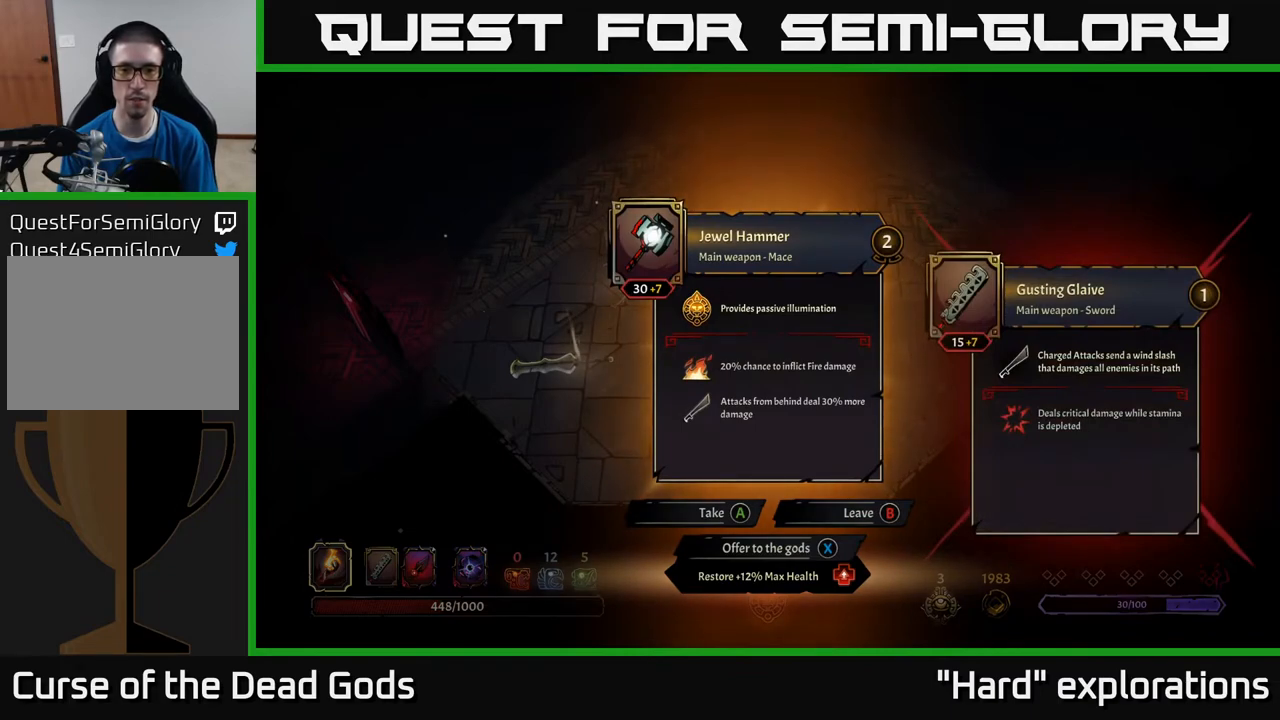
{"buttons": [], "left_stick": "center", "right_stick": "center", "events": []}
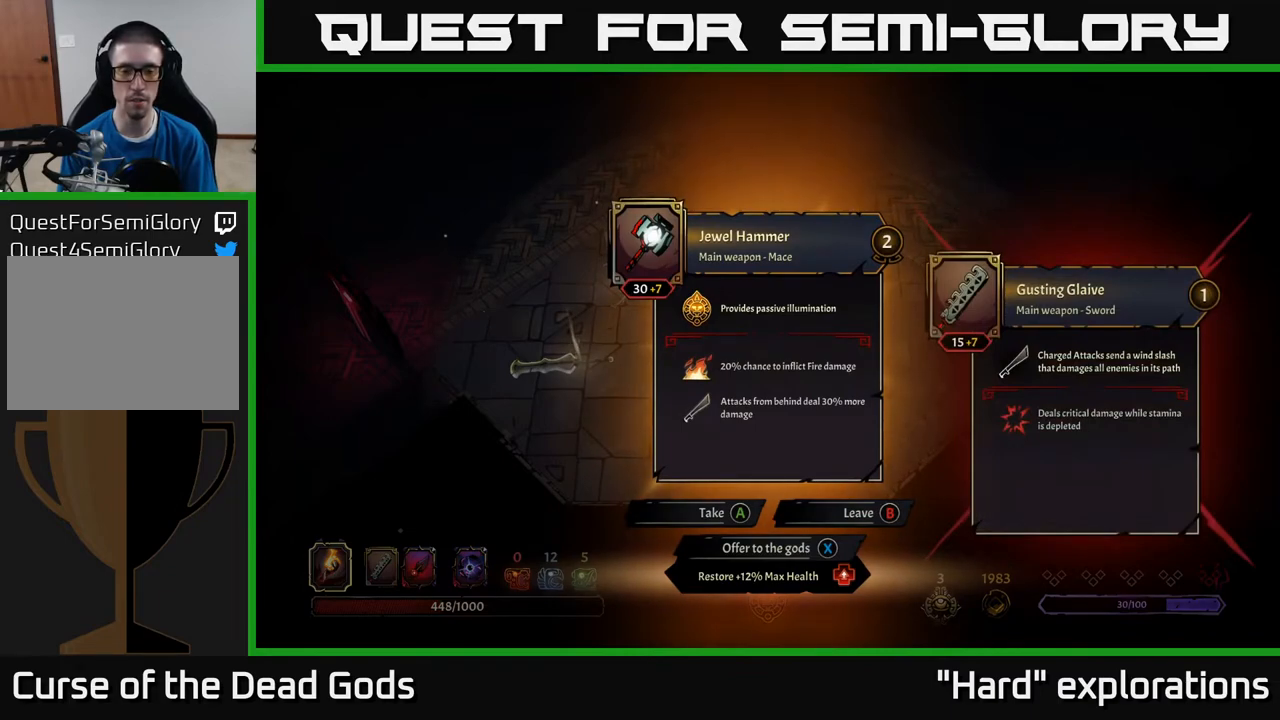
{"buttons": [], "left_stick": "center", "right_stick": "center", "events": []}
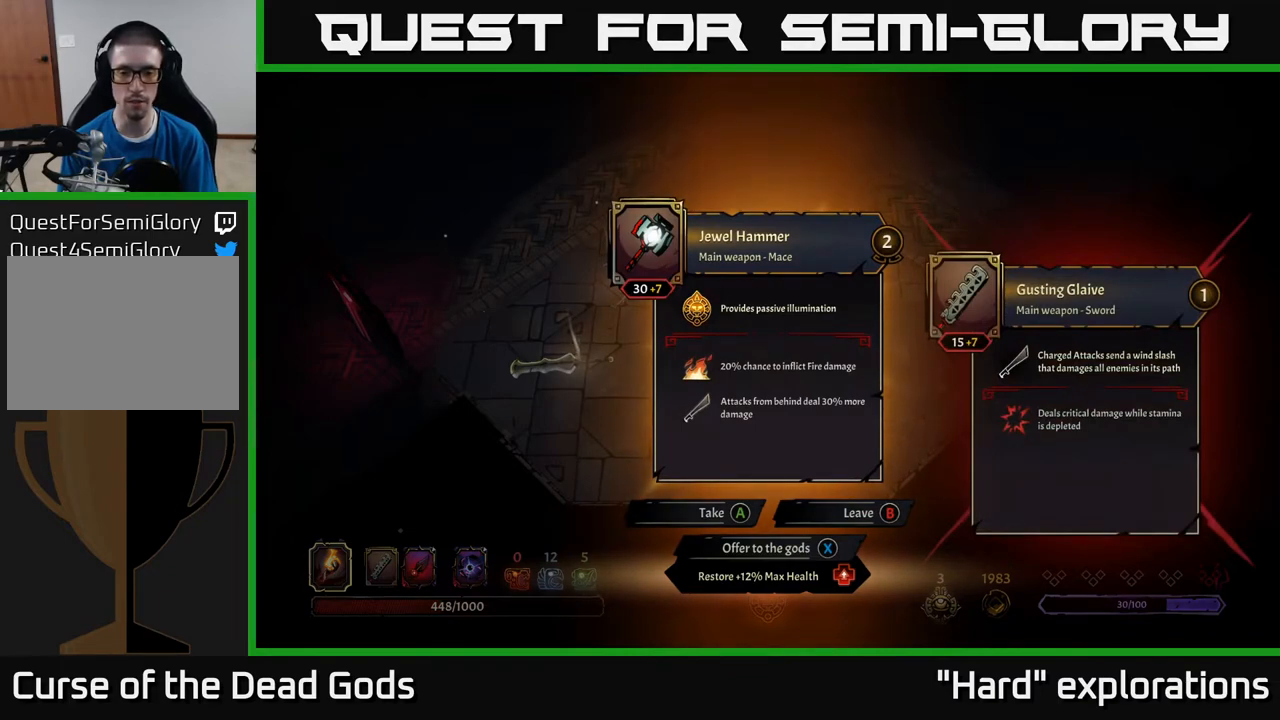
{"buttons": [], "left_stick": "up", "right_stick": "center", "events": [[217, "B", "down"], [283, "B", "up"], [333, "left_stick", "up"]]}
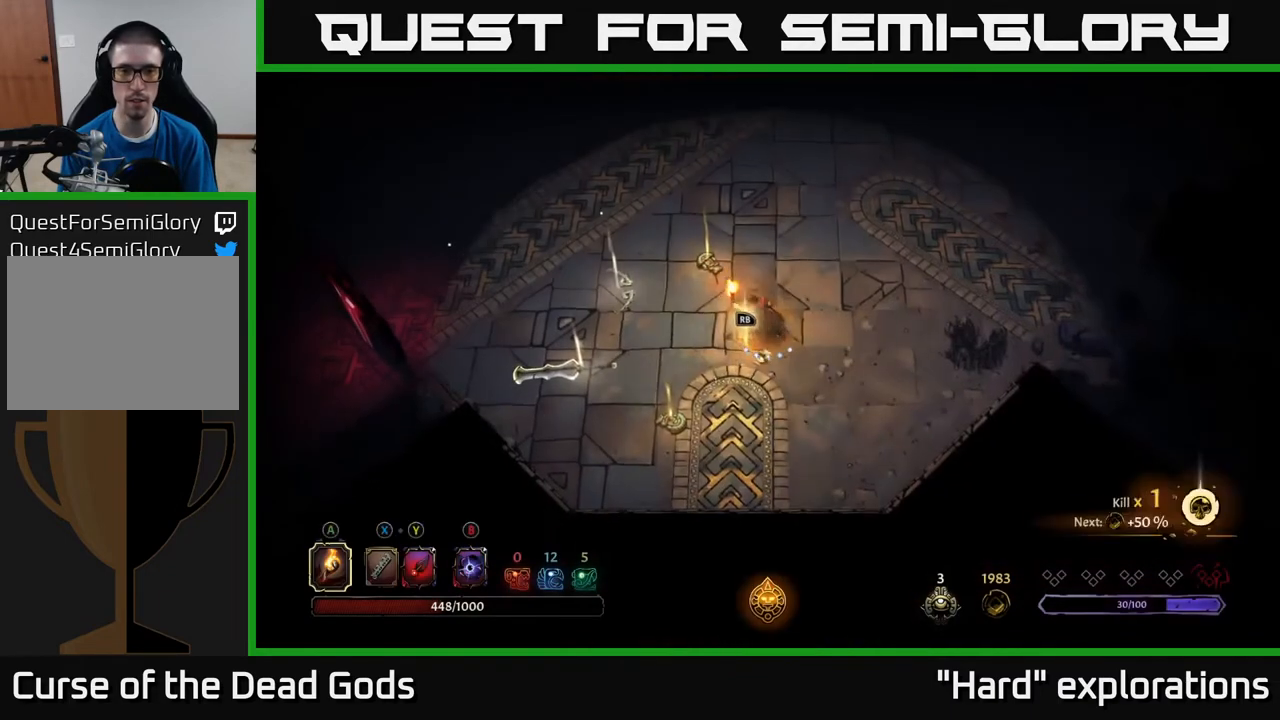
{"buttons": ["R1"], "left_stick": "center", "right_stick": "center", "events": [[150, "left_stick", "up-left"], [500, "R1", "down"], [500, "left_stick", "center"]]}
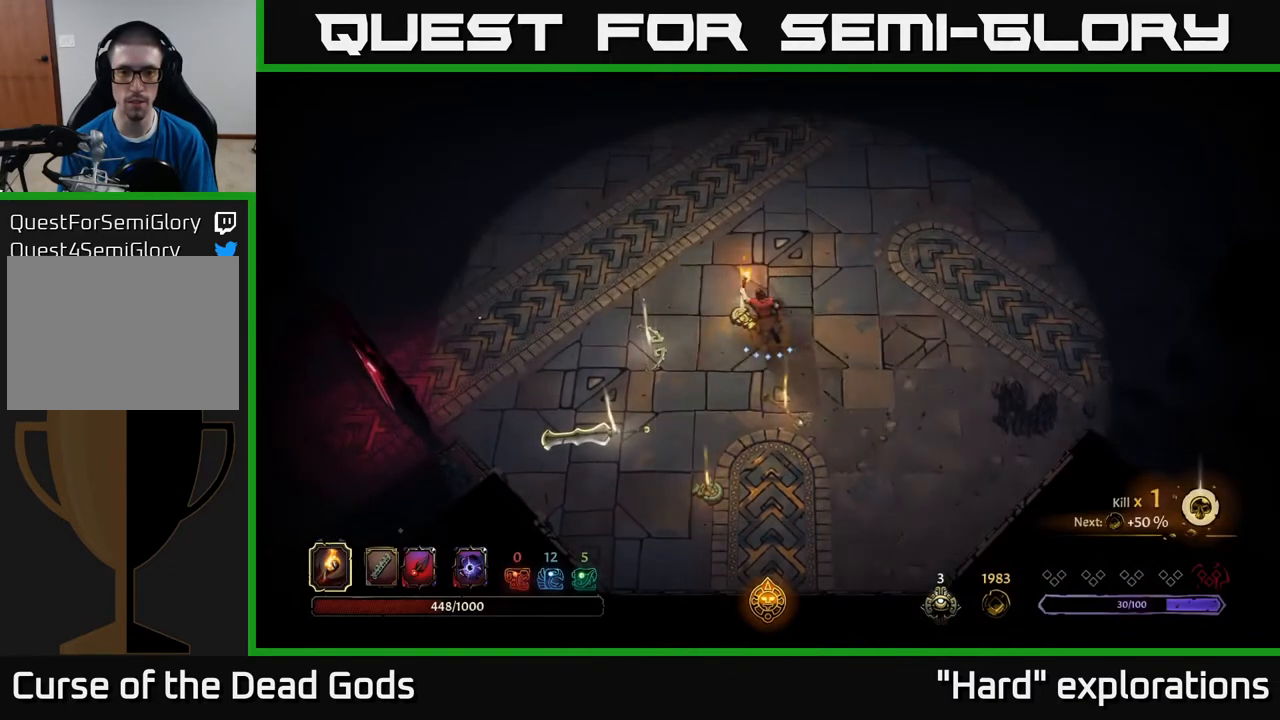
{"buttons": [], "left_stick": "center", "right_stick": "center", "events": [[100, "R1", "up"]]}
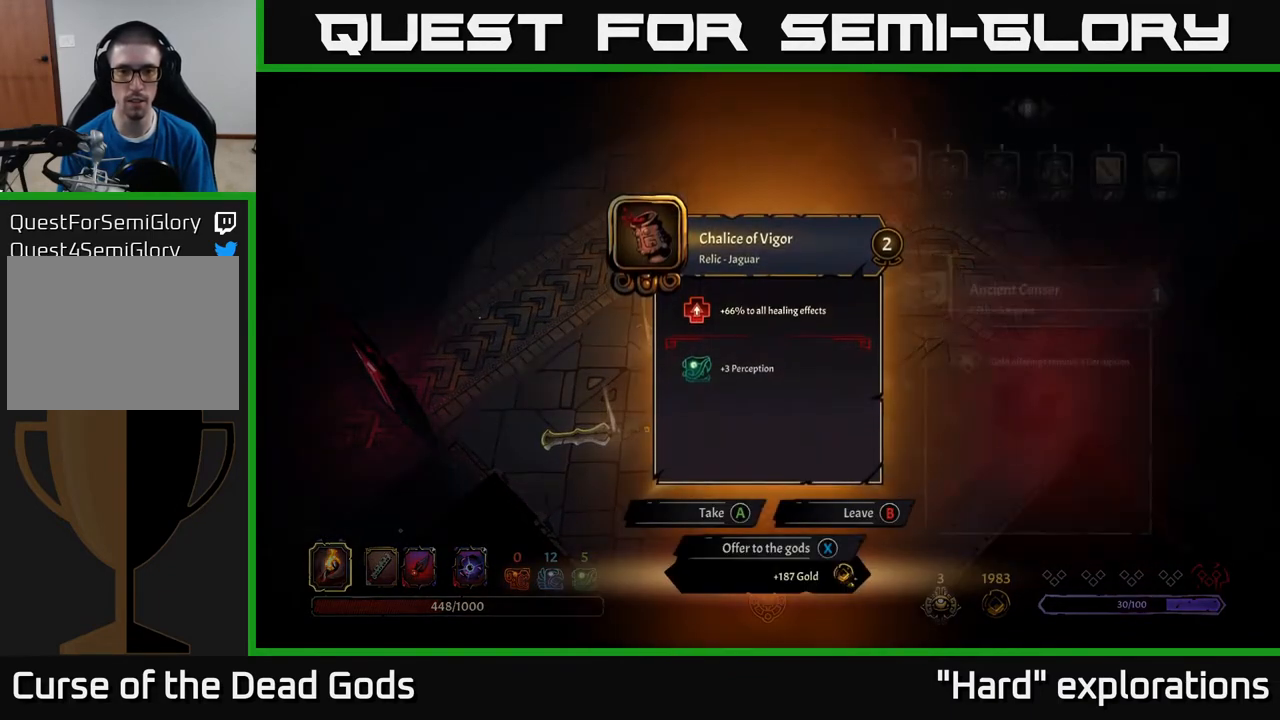
{"buttons": [], "left_stick": "center", "right_stick": "center", "events": []}
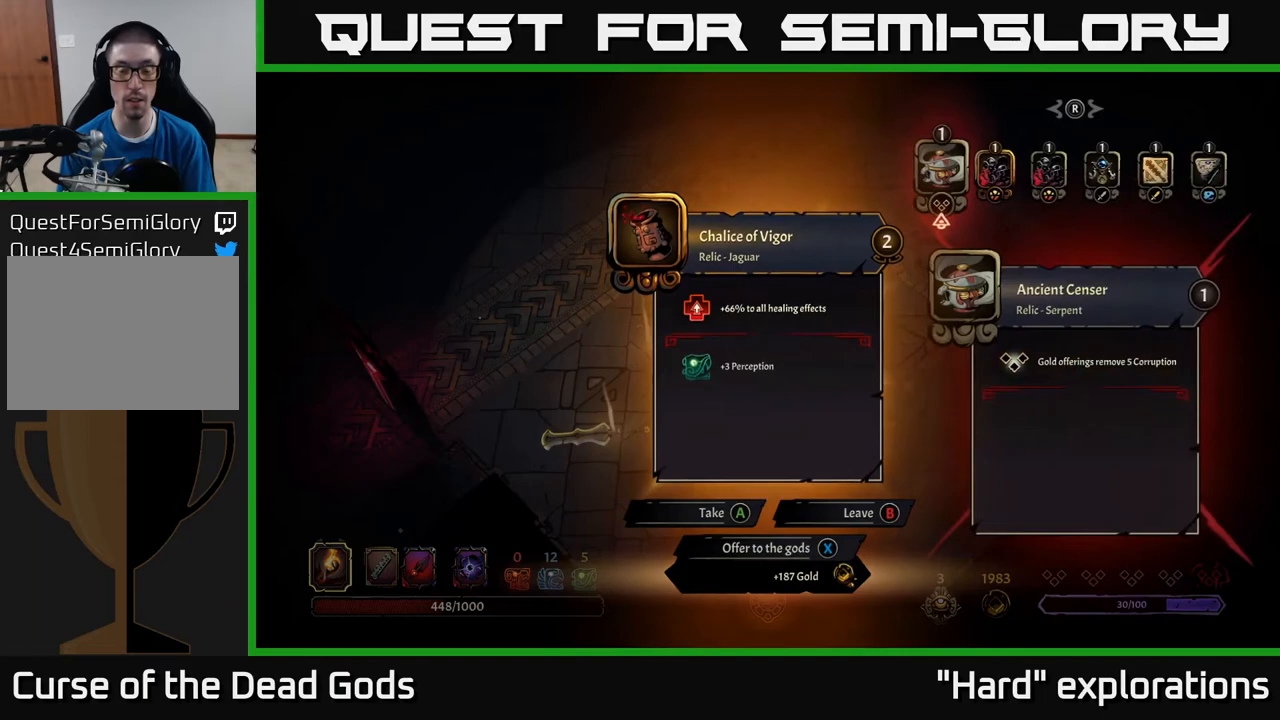
{"buttons": [], "left_stick": "center", "right_stick": "center", "events": []}
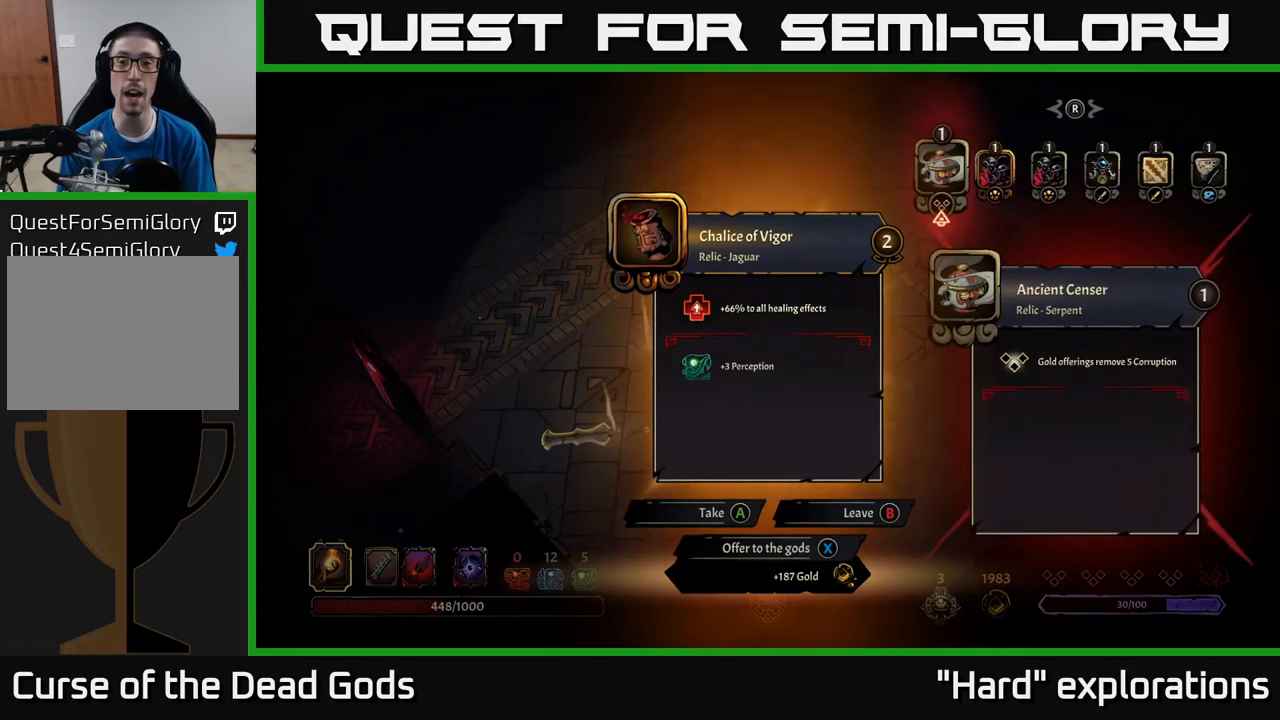
{"buttons": [], "left_stick": "center", "right_stick": "center", "events": []}